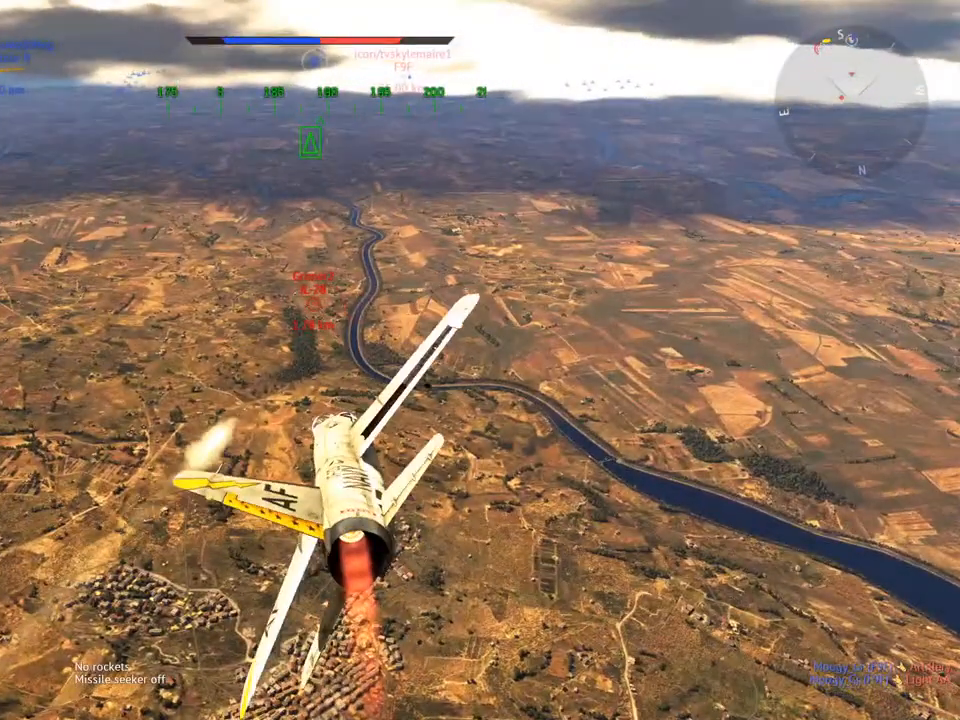
Gameplay with keyboard and mouse; each line is a JSON object with the keys and mouse buttons held at the frame after it. "events" lists presses ("down") and releases ("up") of "1", "2", "3", "4", "5", "a", "alt", "c", "caps_lock", "ctrl", "d", "e", "f", "g", "q", "r", "s", "shift", "space", "t", "tab", "v", "w", "x", "z", "mouse_left", "mouse_wheel" and "mouse_right" between this image and that frame as [ms after this image, input, new state], when the widget could be followed in between. "mouse_left", "mouse_wheel", "mouse_right" = the "left", "wheel", "right" buttons of the "mouse" list. No other keys are recorded. "wheel" means that the mouse wheel is clicked or scrolled. "mouse_move" is the direction in which the mouse moves at that frame (one of eight, or "still"), when it could be read.
{"keys": ["d", "v", "w"], "mouse": [], "mouse_move": "right", "events": [[100, "v", "down"]]}
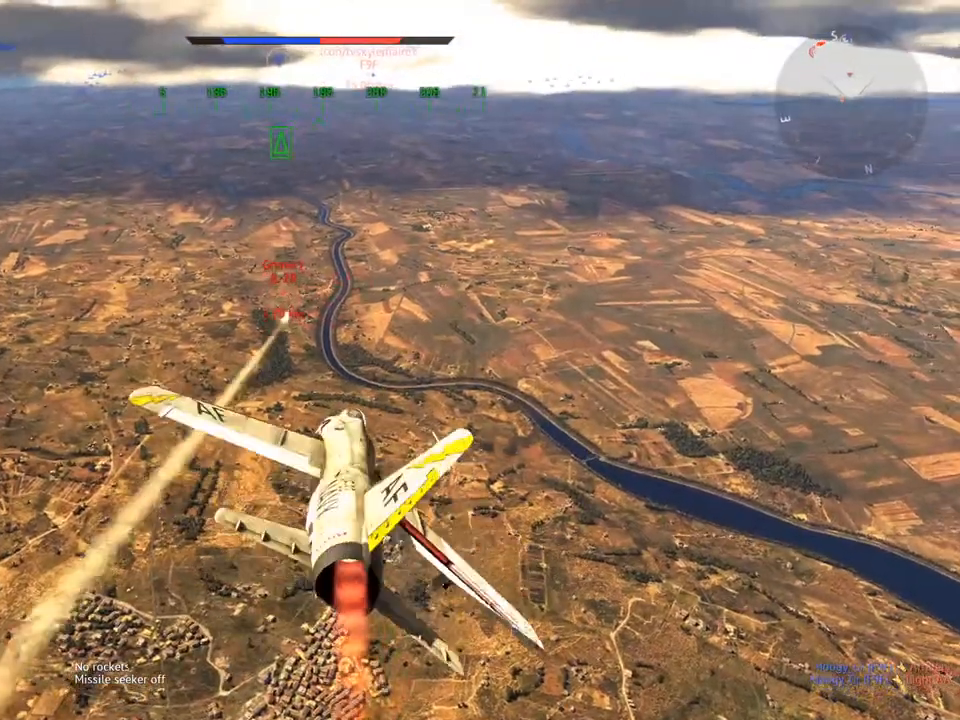
{"keys": ["v", "w"], "mouse": [], "mouse_move": "still", "events": [[17, "d", "up"]]}
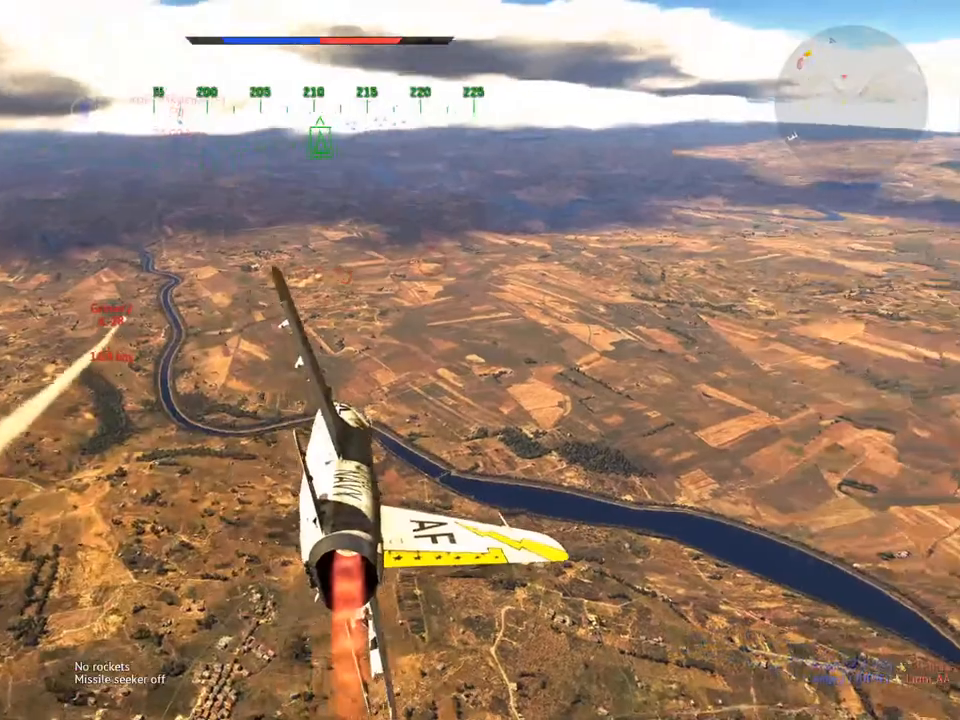
{"keys": ["v", "w"], "mouse": [], "mouse_move": "right", "events": []}
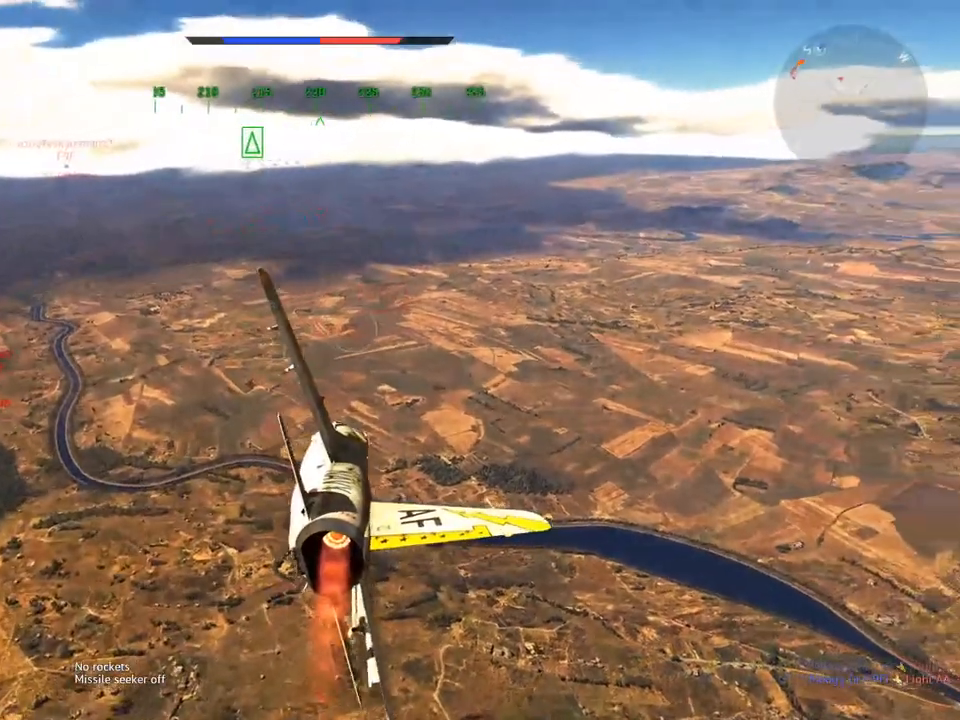
{"keys": ["c", "w"], "mouse": [], "mouse_move": "right", "events": [[150, "v", "up"], [200, "a", "down"], [234, "c", "down"], [467, "a", "up"]]}
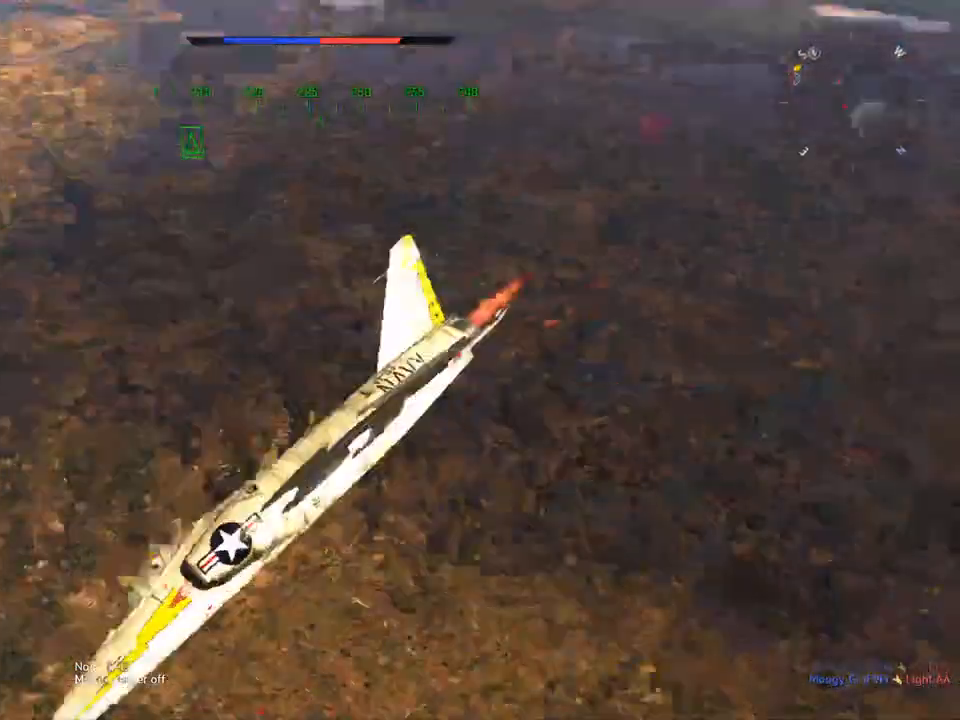
{"keys": ["c", "v", "w"], "mouse": [], "mouse_move": "still", "events": [[150, "v", "down"]]}
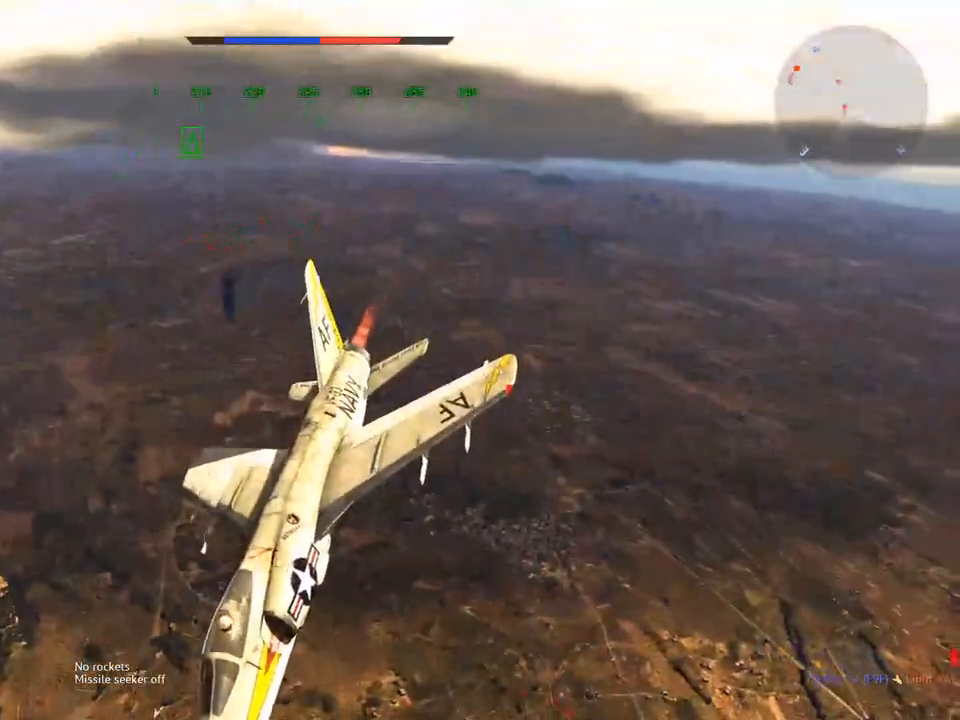
{"keys": ["a", "c", "v", "w"], "mouse": [], "mouse_move": "still", "events": [[217, "a", "down"], [217, "v", "up"], [367, "a", "up"], [367, "v", "down"], [501, "a", "down"]]}
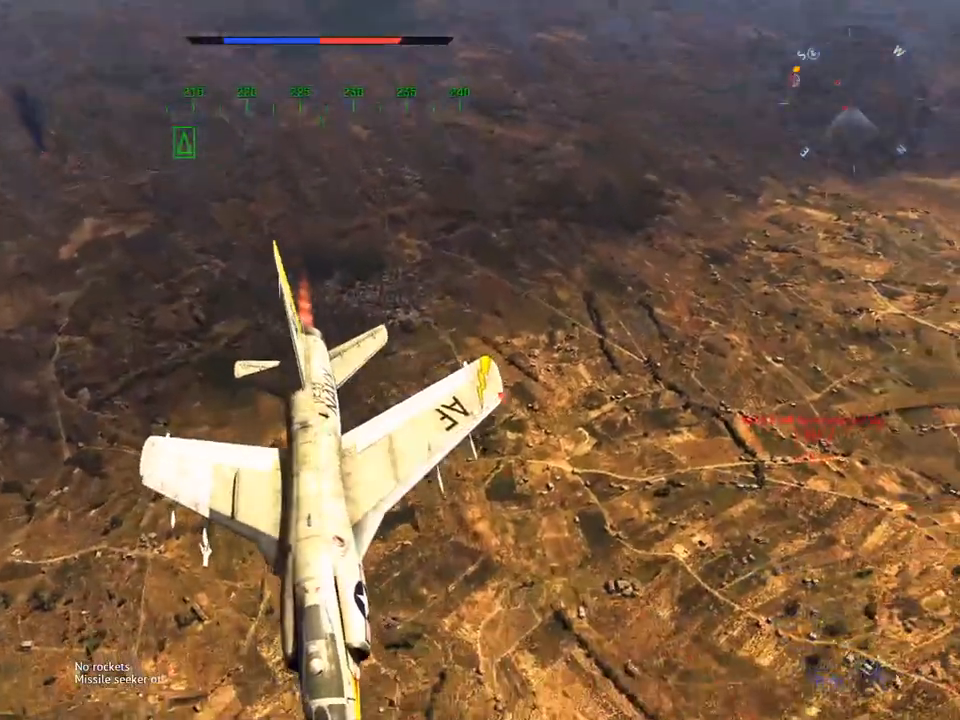
{"keys": ["c", "w"], "mouse": [], "mouse_move": "still", "events": [[133, "a", "up"], [283, "v", "up"]]}
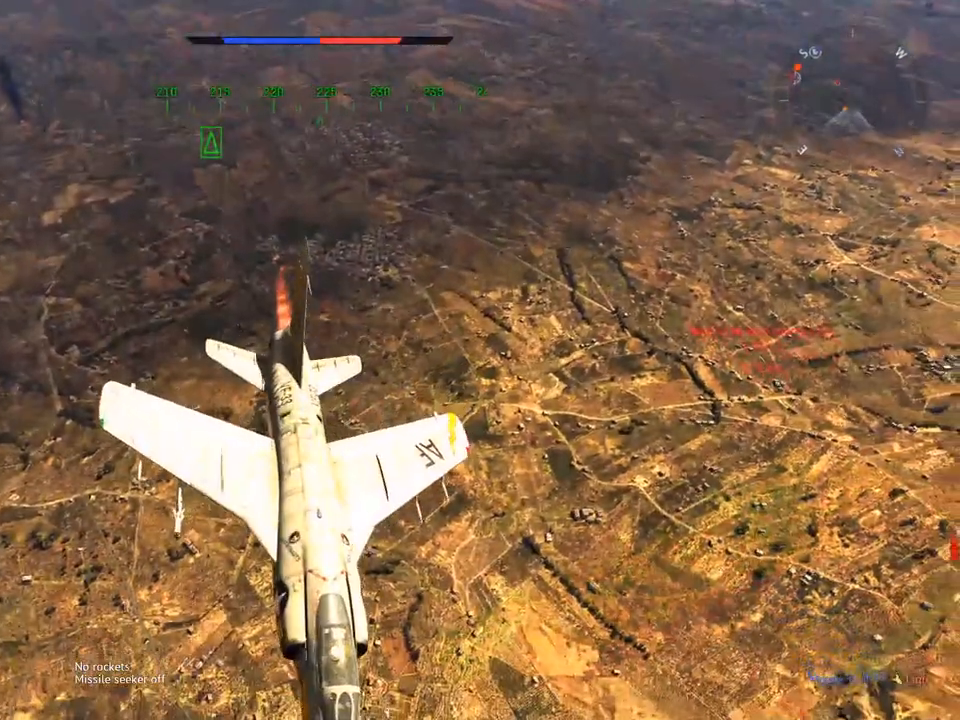
{"keys": ["c", "w"], "mouse": [], "mouse_move": "still", "events": [[17, "mouse_wheel", "down"], [17, "v", "down"], [200, "mouse_wheel", "up"], [250, "v", "up"]]}
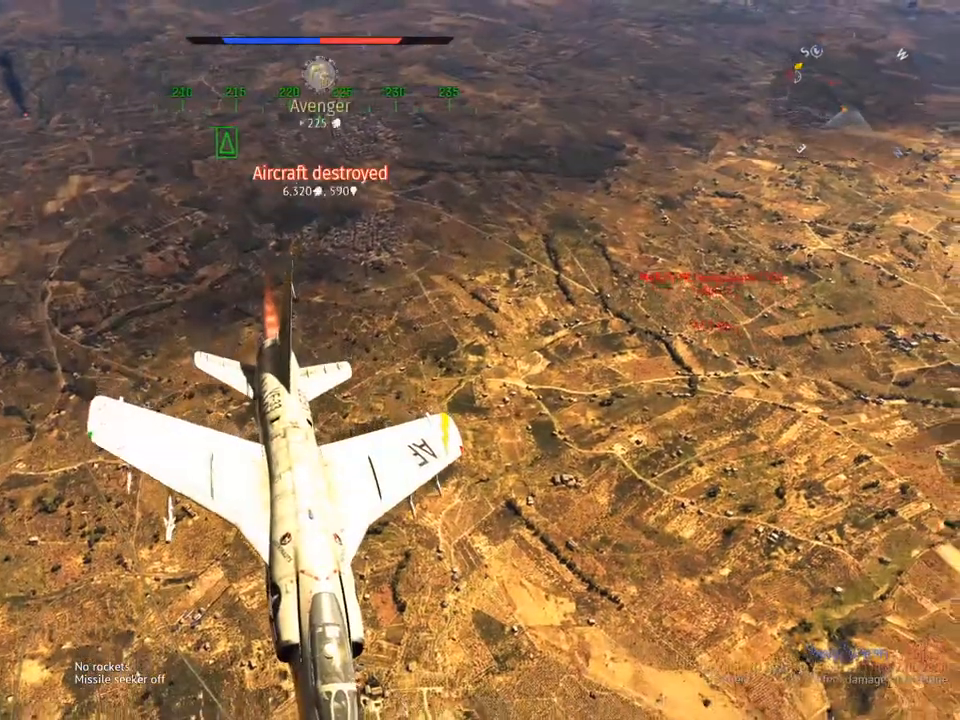
{"keys": ["c", "w"], "mouse": [], "mouse_move": "still", "events": [[33, "v", "down"], [166, "v", "up"], [266, "v", "down"], [450, "v", "up"]]}
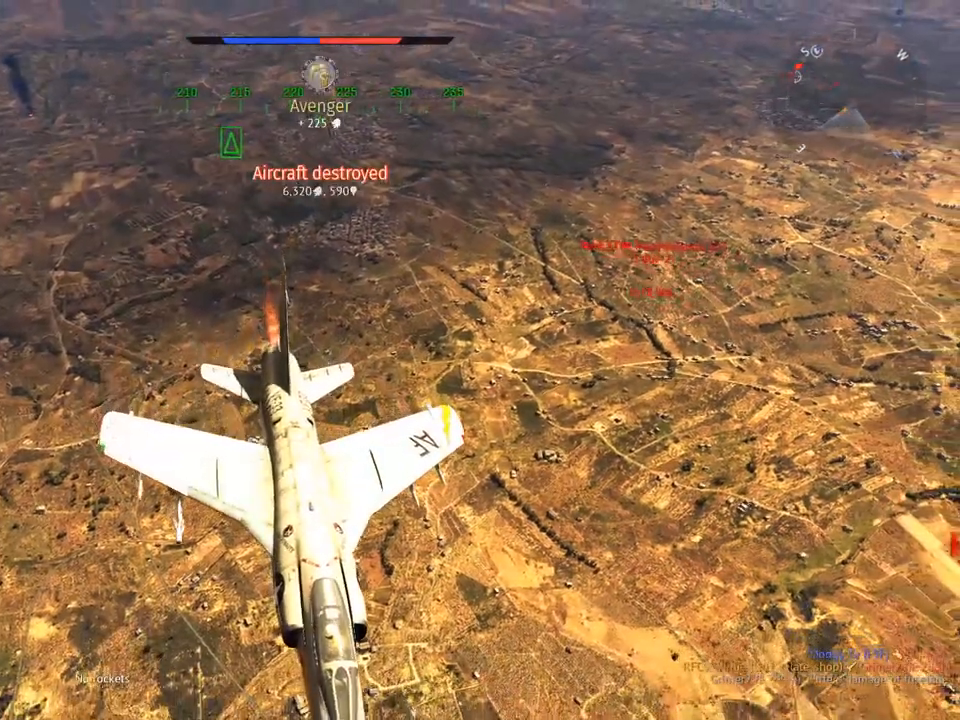
{"keys": ["c", "v", "w"], "mouse": [], "mouse_move": "still", "events": [[50, "v", "down"]]}
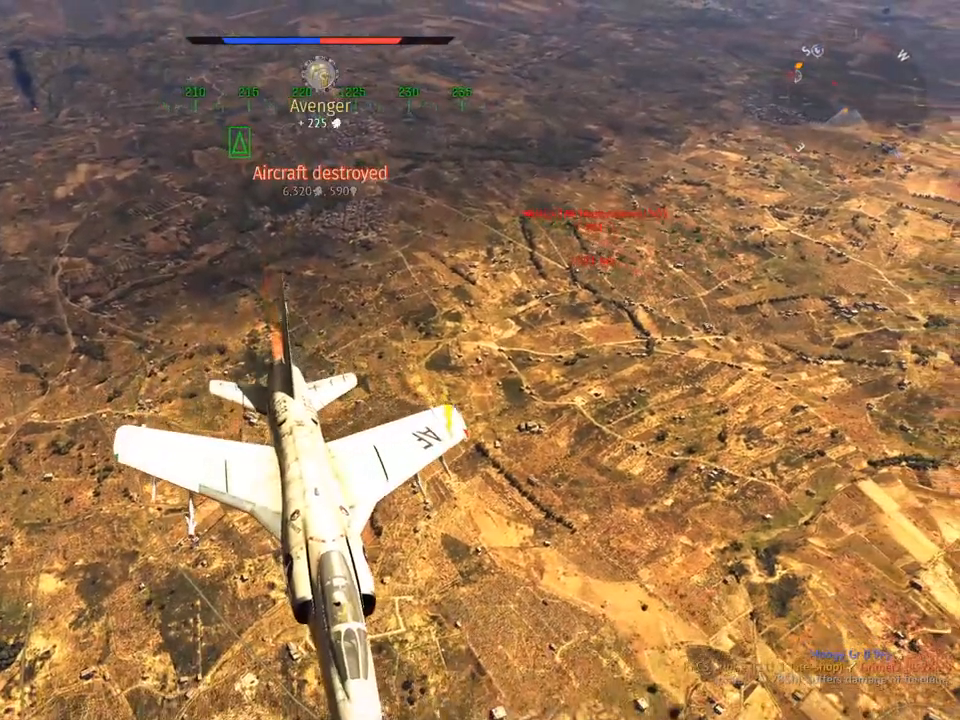
{"keys": ["c", "v", "w"], "mouse": [], "mouse_move": "still", "events": [[50, "v", "up"], [150, "v", "down"]]}
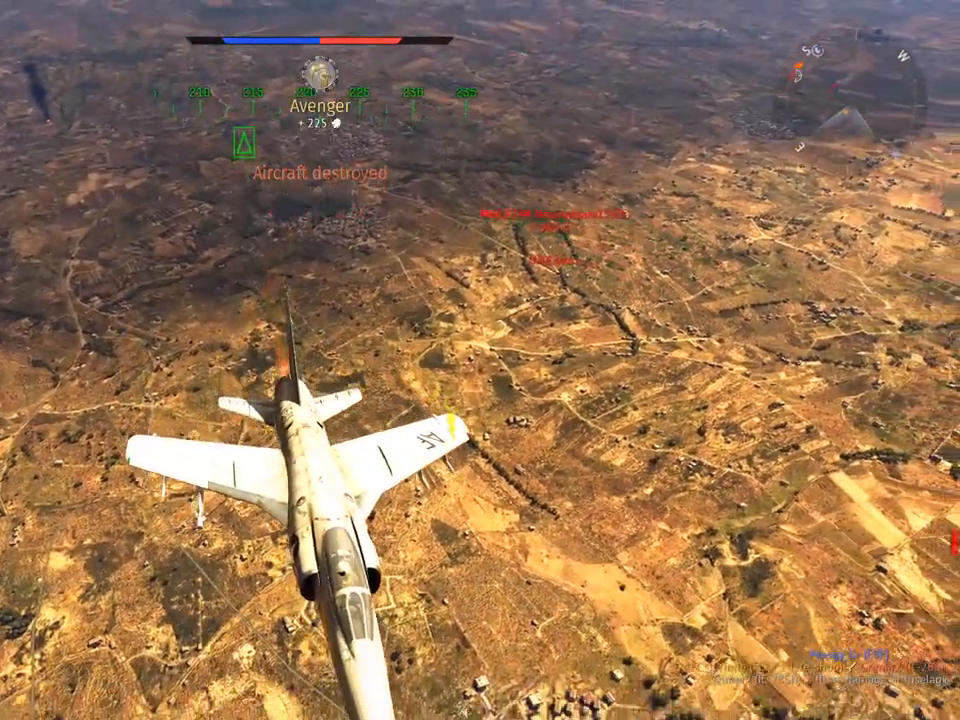
{"keys": ["c", "v", "w"], "mouse": [], "mouse_move": "still", "events": []}
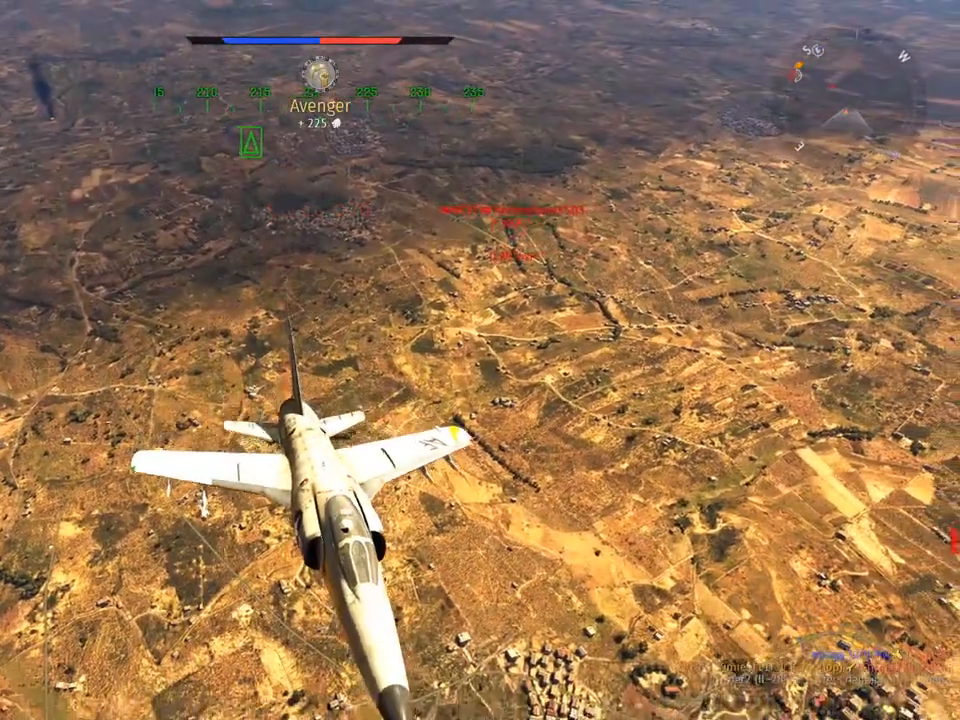
{"keys": ["c", "w"], "mouse": [], "mouse_move": "still", "events": [[500, "v", "up"]]}
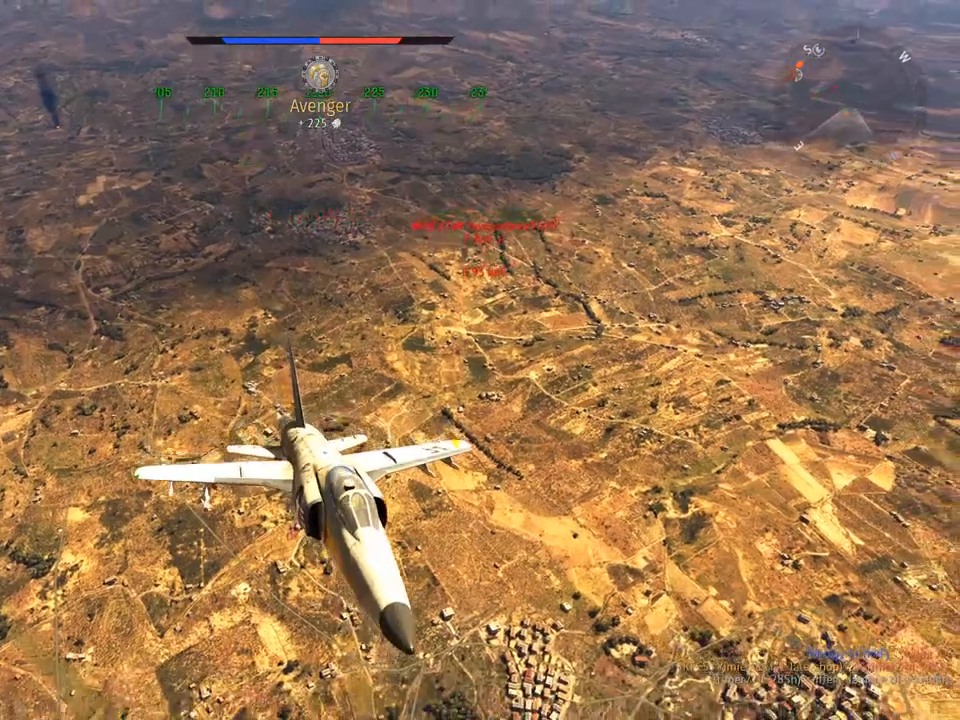
{"keys": ["c", "v", "w"], "mouse": [], "mouse_move": "still", "events": [[150, "v", "down"]]}
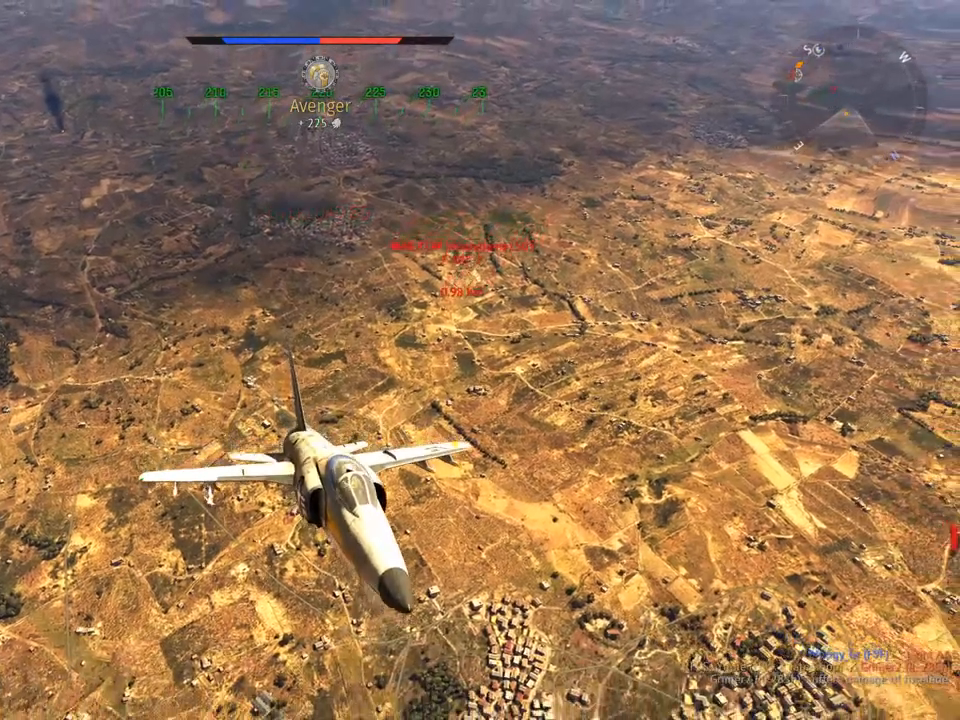
{"keys": ["c", "v", "w"], "mouse": [], "mouse_move": "still", "events": []}
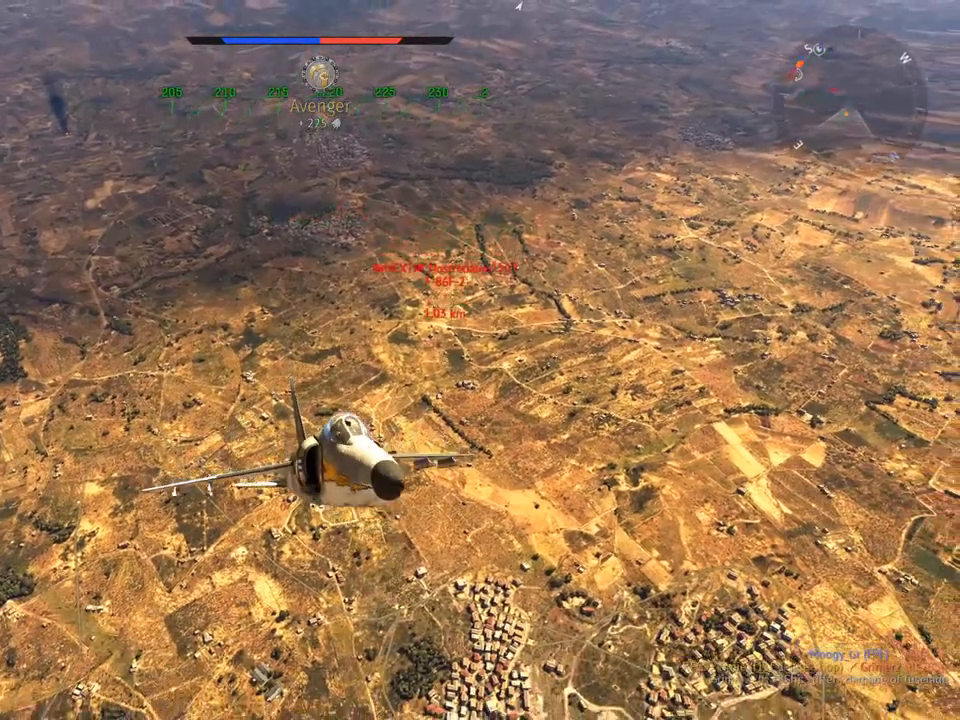
{"keys": ["c", "w"], "mouse": [], "mouse_move": "still", "events": [[33, "v", "up"]]}
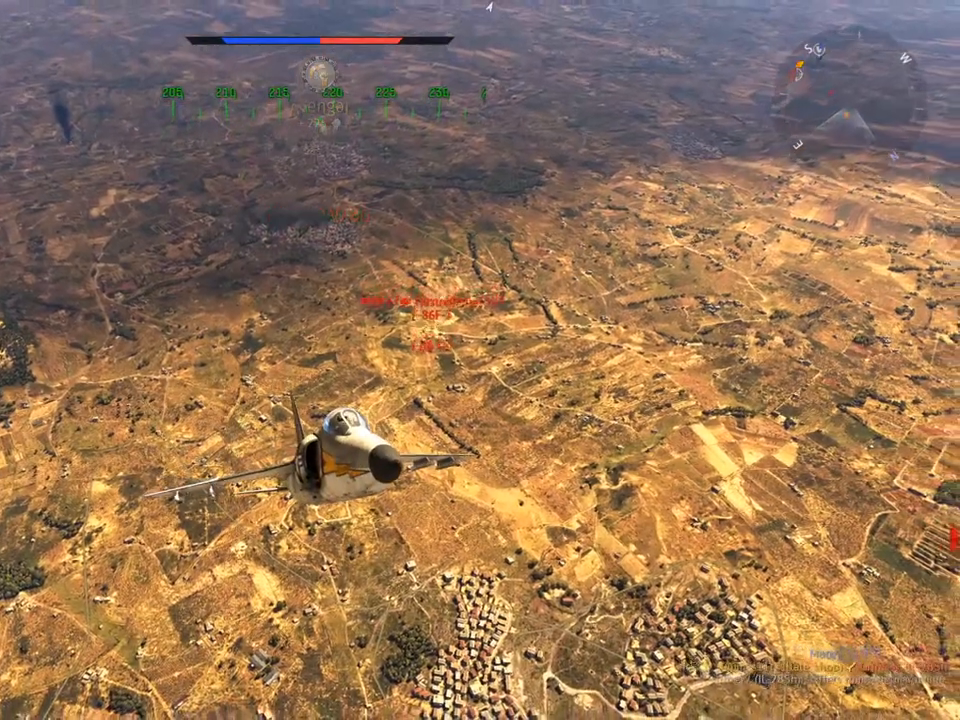
{"keys": ["c", "v", "w"], "mouse": [], "mouse_move": "still", "events": [[467, "v", "down"]]}
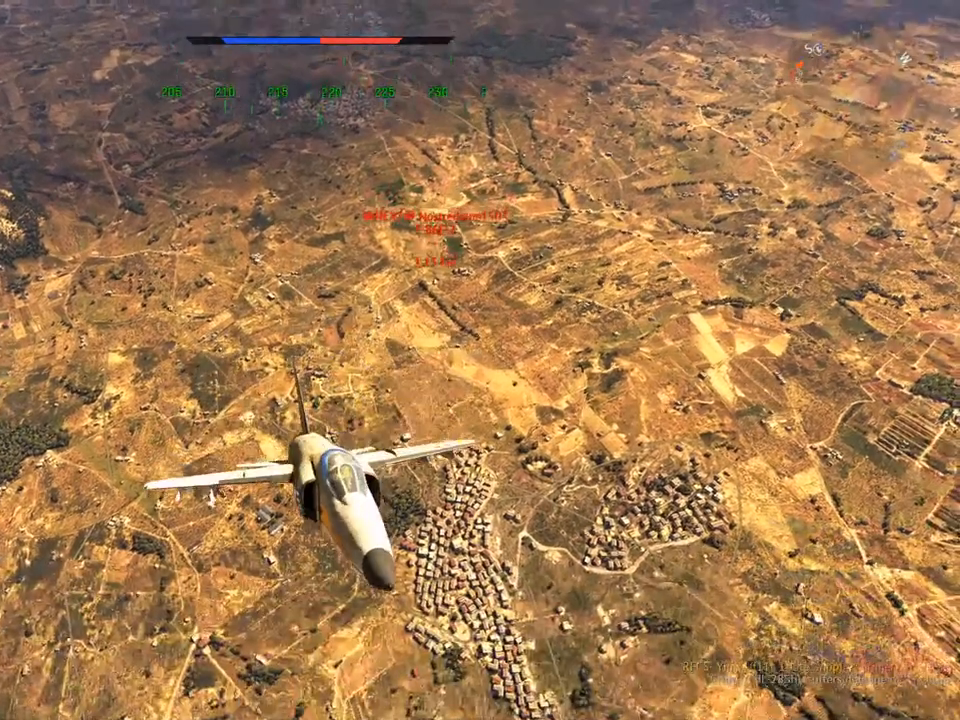
{"keys": ["c", "w"], "mouse": [], "mouse_move": "still", "events": [[200, "v", "up"], [350, "v", "down"], [484, "v", "up"]]}
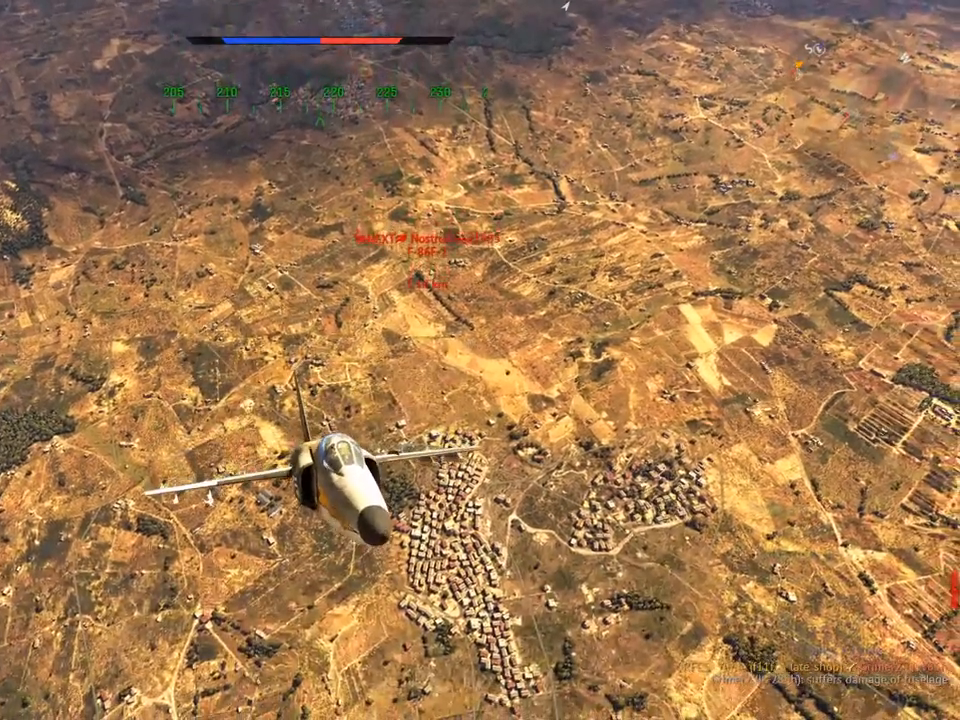
{"keys": ["c", "w"], "mouse": [], "mouse_move": "still", "events": [[367, "v", "down"], [500, "v", "up"]]}
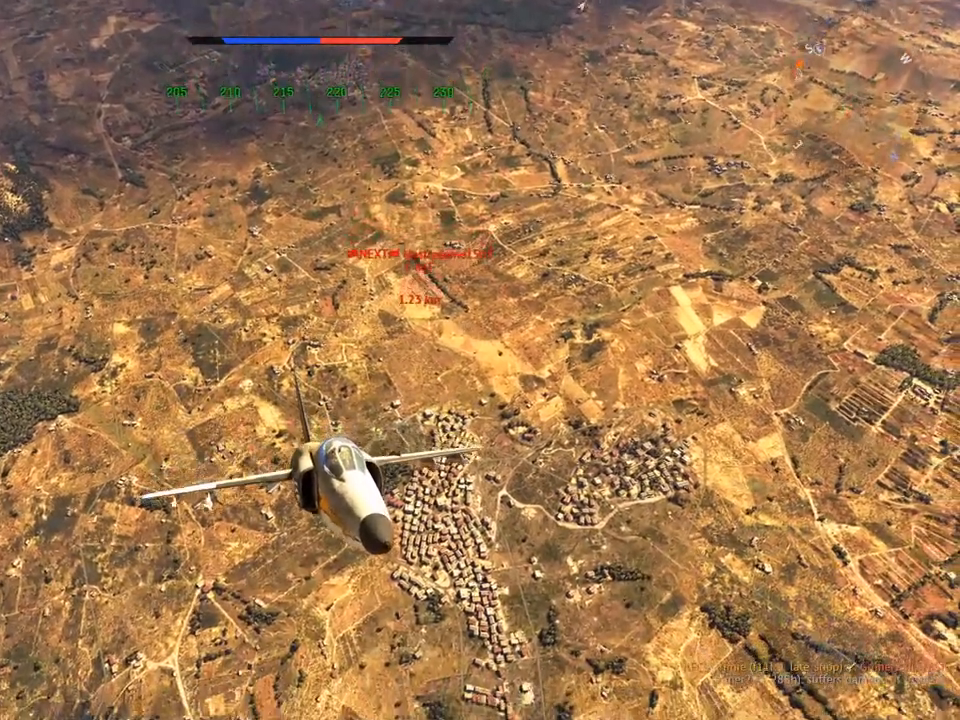
{"keys": ["c", "v", "w"], "mouse": [], "mouse_move": "still", "events": [[134, "v", "down"], [284, "v", "up"], [417, "v", "down"]]}
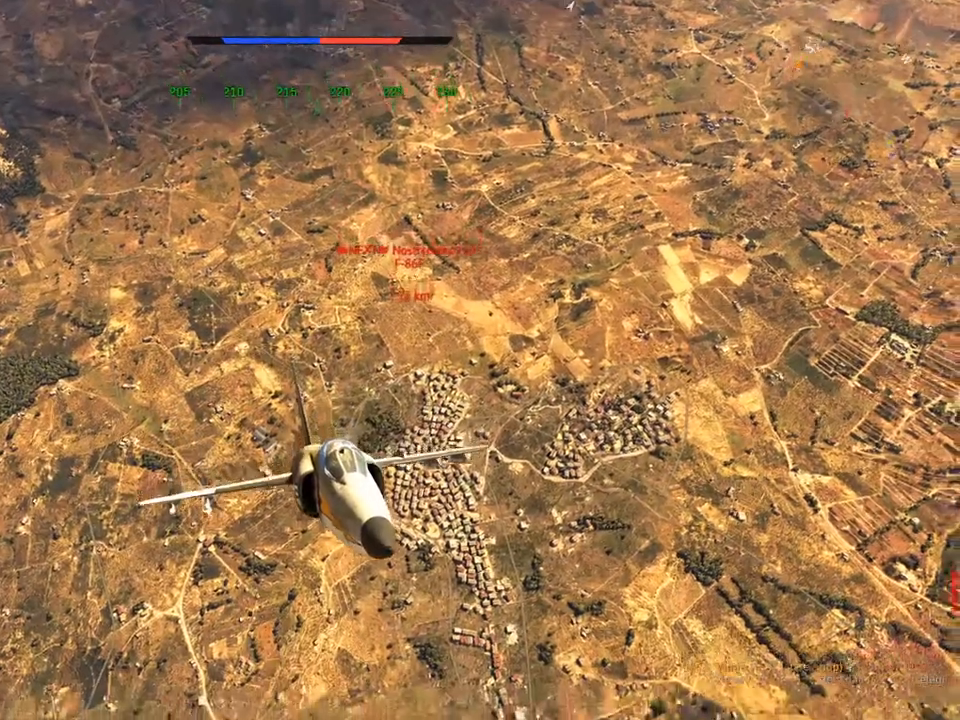
{"keys": ["c", "v", "w"], "mouse": [], "mouse_move": "still", "events": [[16, "v", "up"], [150, "v", "down"], [300, "v", "up"], [433, "v", "down"]]}
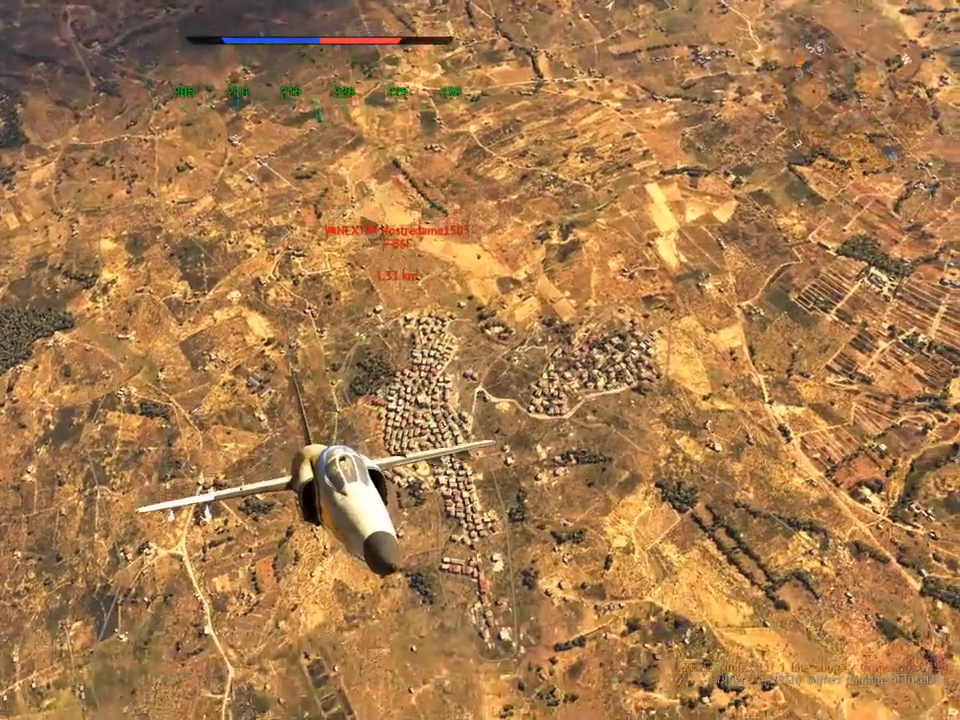
{"keys": ["c", "w"], "mouse": [], "mouse_move": "still", "events": [[117, "v", "up"], [267, "v", "down"], [350, "v", "up"]]}
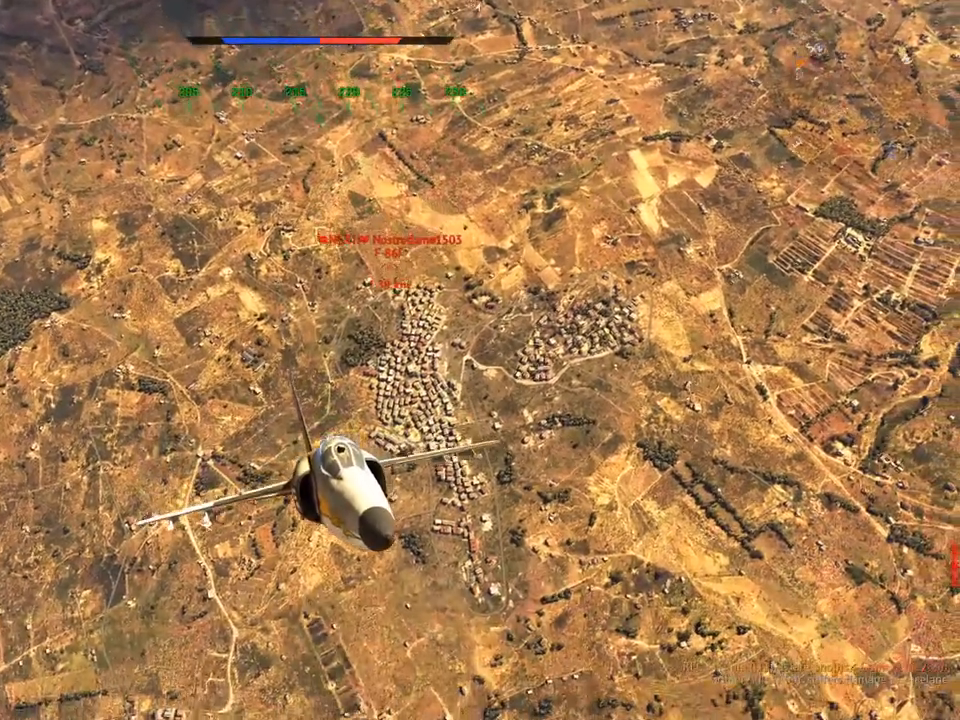
{"keys": ["a", "c", "w"], "mouse": [], "mouse_move": "still", "events": [[283, "v", "down"], [367, "v", "up"], [467, "a", "down"]]}
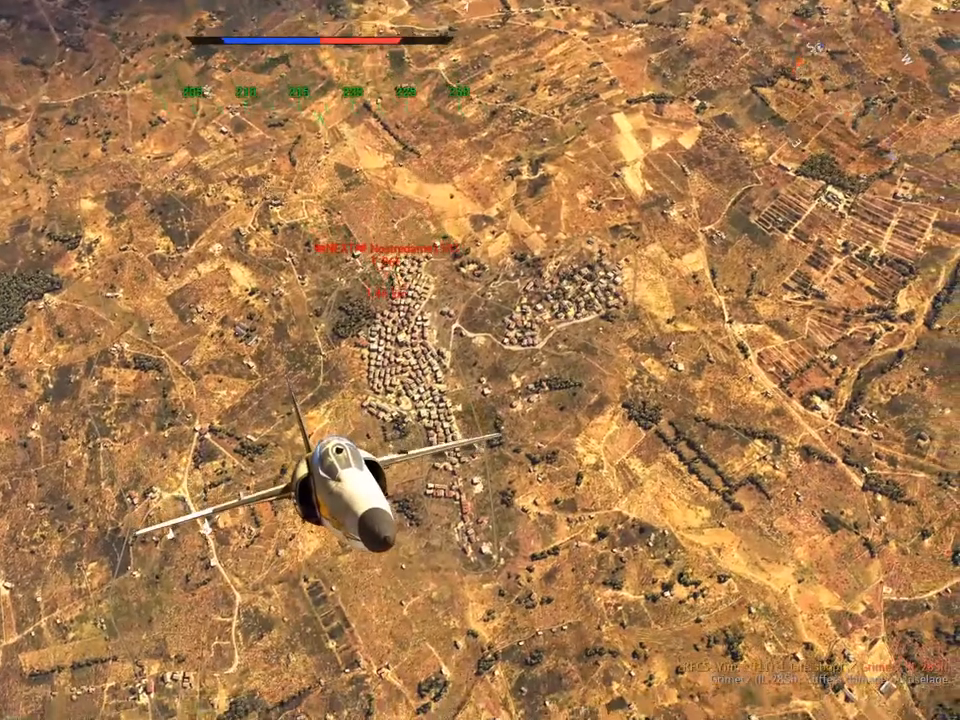
{"keys": ["a", "c", "v", "w"], "mouse": [], "mouse_move": "still", "events": [[150, "v", "down"], [284, "a", "up"], [484, "a", "down"]]}
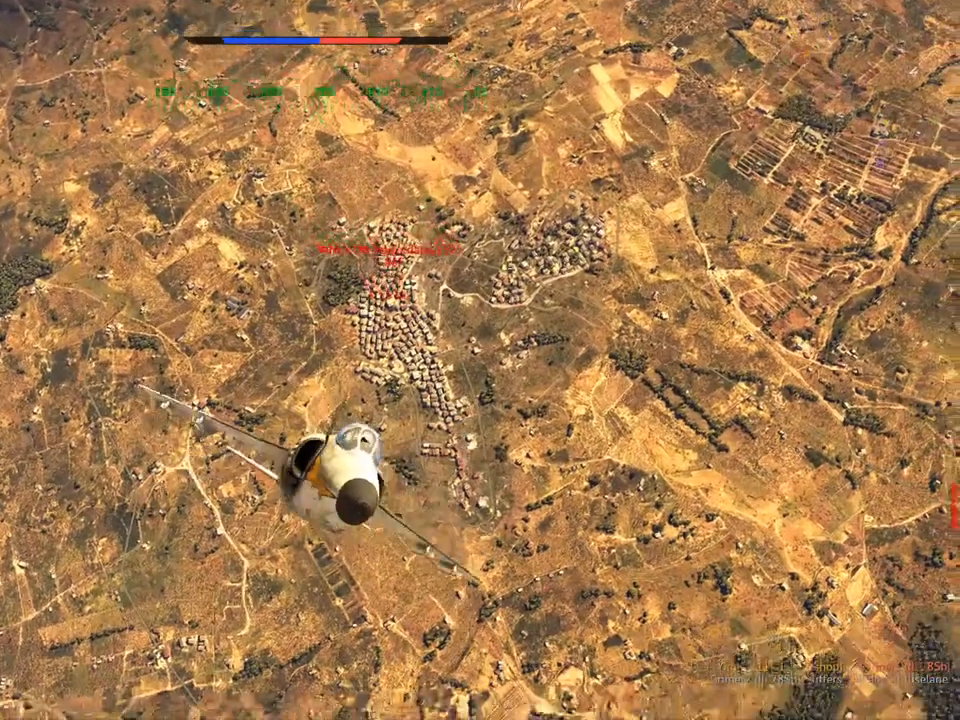
{"keys": ["c", "v", "w"], "mouse": [], "mouse_move": "still", "events": [[16, "a", "up"], [166, "a", "down"], [216, "a", "up"]]}
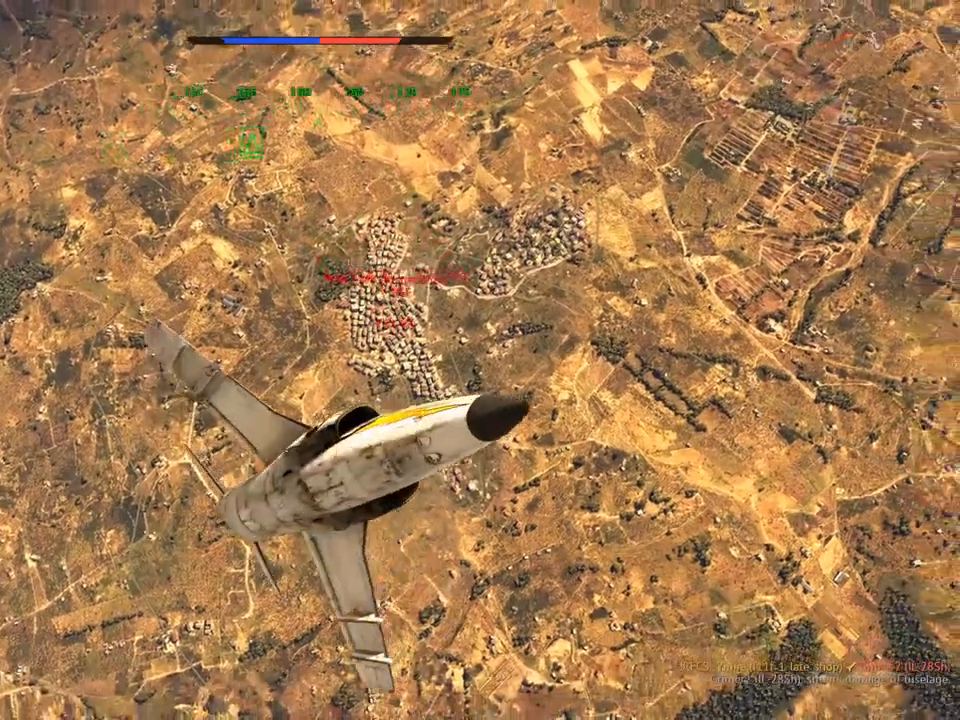
{"keys": ["v", "w"], "mouse": [], "mouse_move": "up-left", "events": [[134, "c", "up"]]}
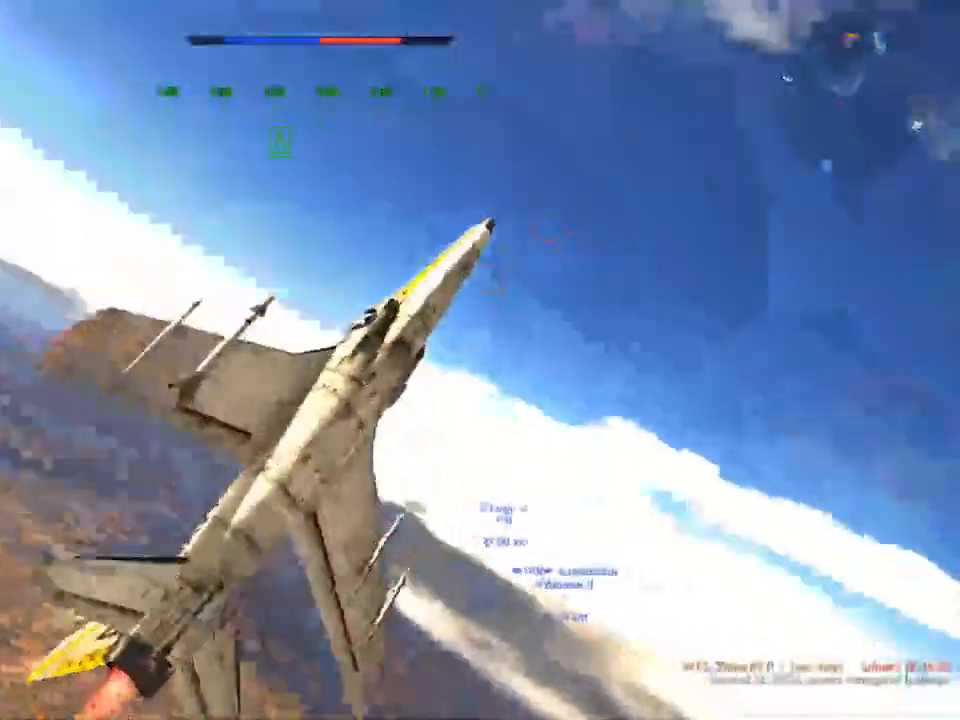
{"keys": ["v", "w"], "mouse": [], "mouse_move": "still", "events": []}
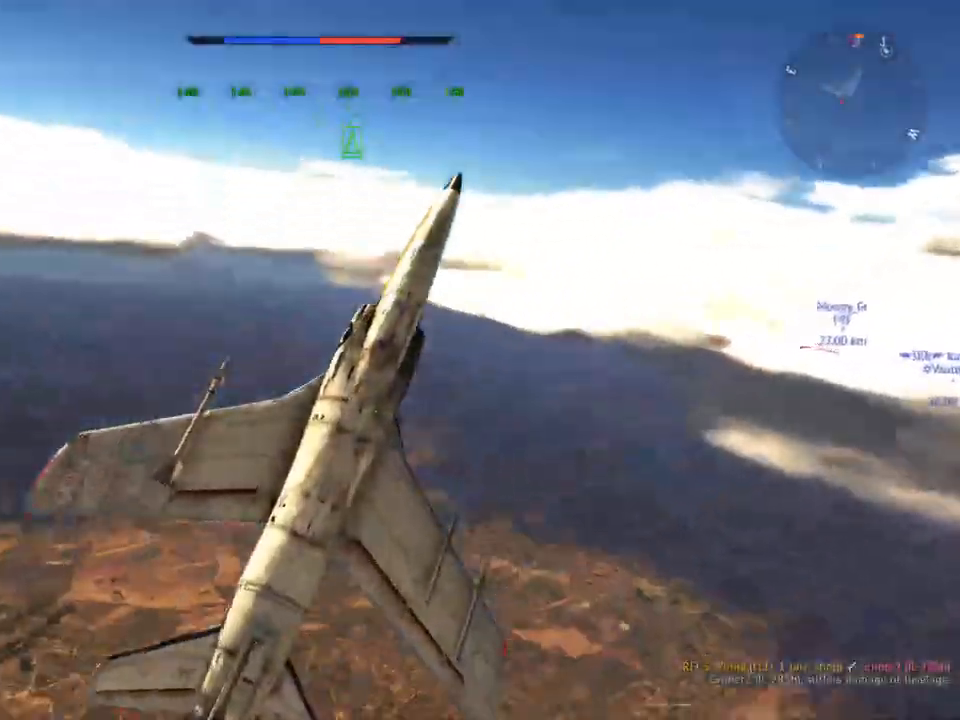
{"keys": ["v", "w"], "mouse": [], "mouse_move": "right", "events": []}
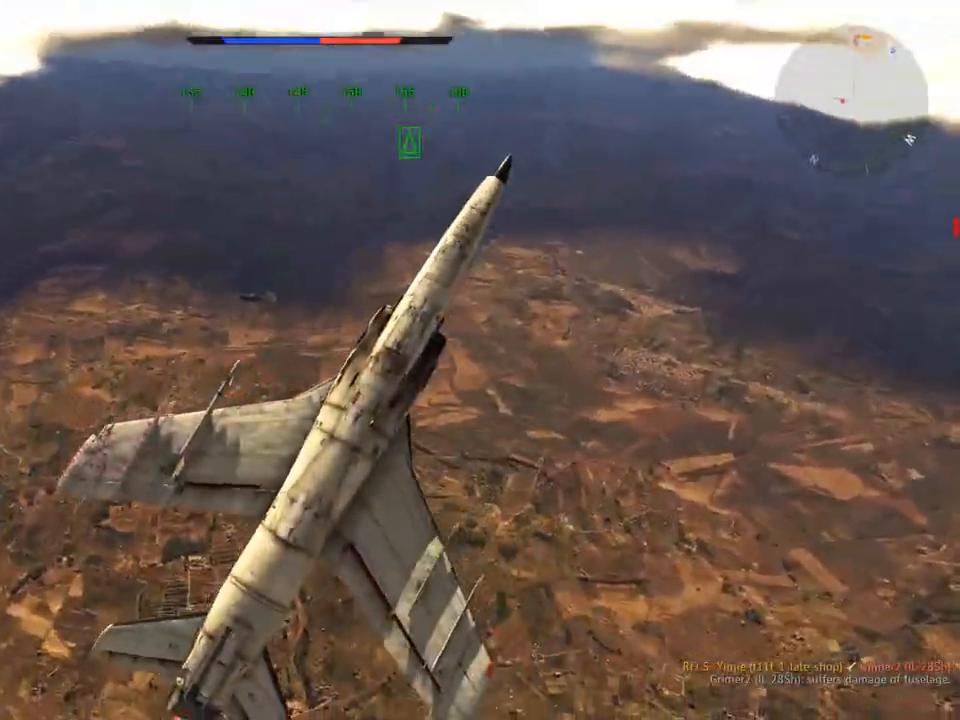
{"keys": ["v"], "mouse": [], "mouse_move": "still", "events": [[233, "w", "up"]]}
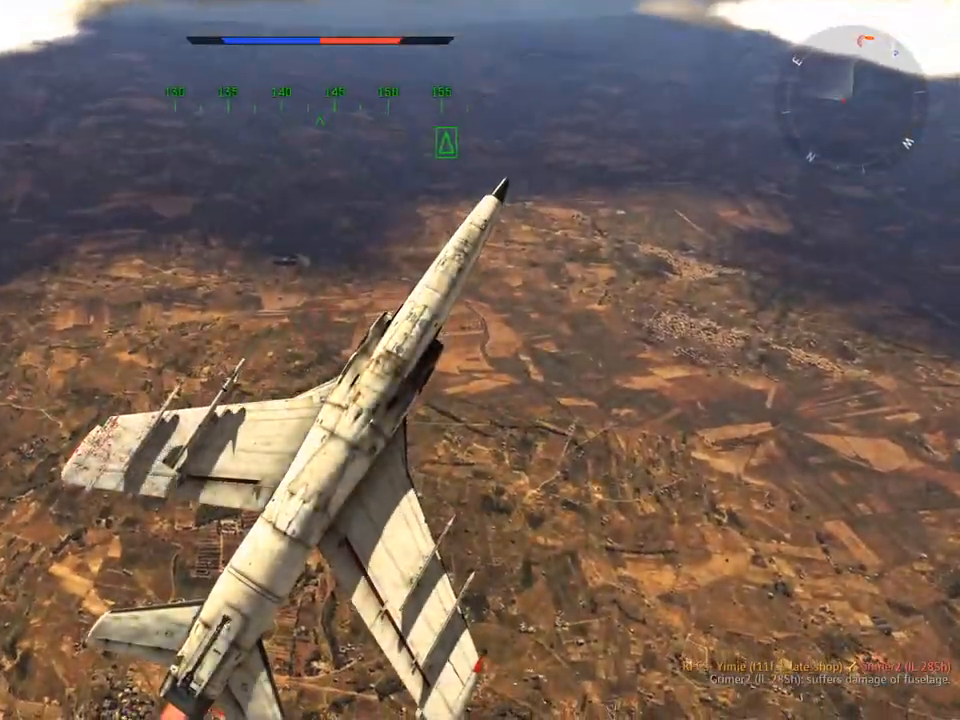
{"keys": ["v"], "mouse": [], "mouse_move": "left", "events": [[201, "s", "down"], [351, "s", "up"]]}